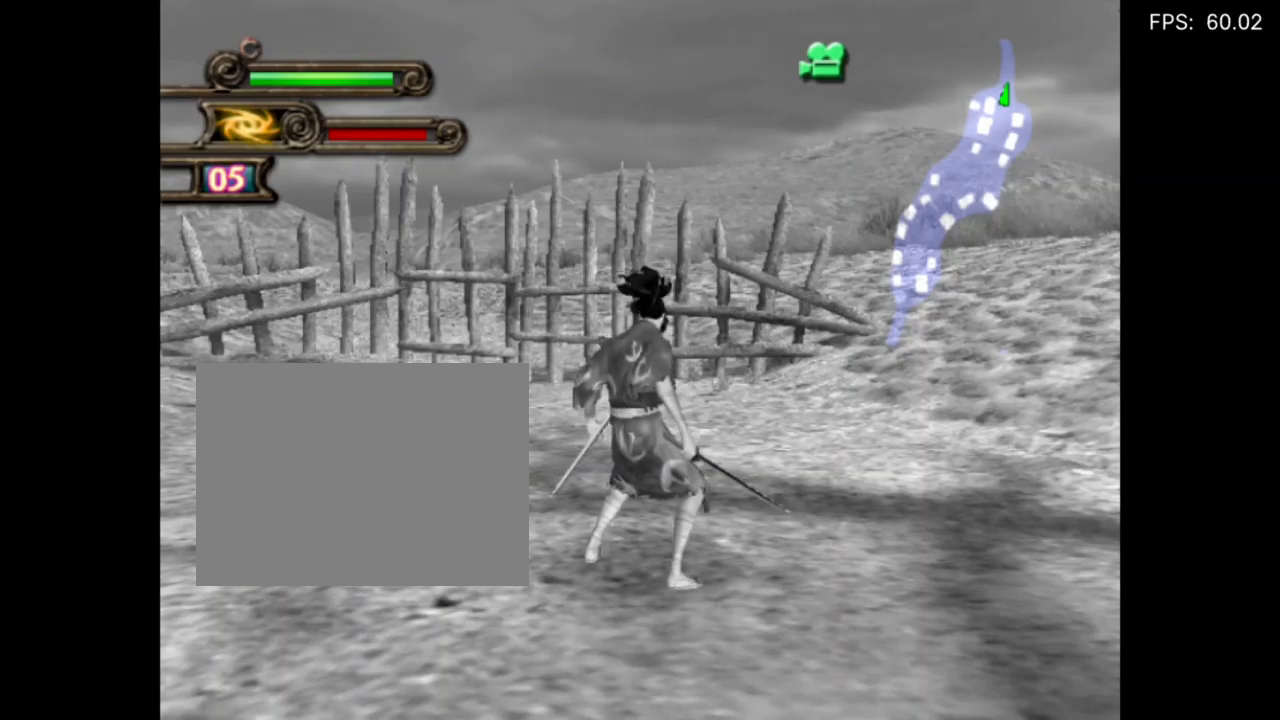
Gameplay with a controller (PlayStation layout); each line is a JSON object with the inputs held at the frame after it. "events" lists button and stick changes between this image and that frame as [ms after this image, input, new state], when the widget could be followed in between. Not read: left_stick right_stick.
{"buttons": ["L2"], "events": [[67, "L2", "down"], [167, "L2", "up"], [200, "L2", "down"]]}
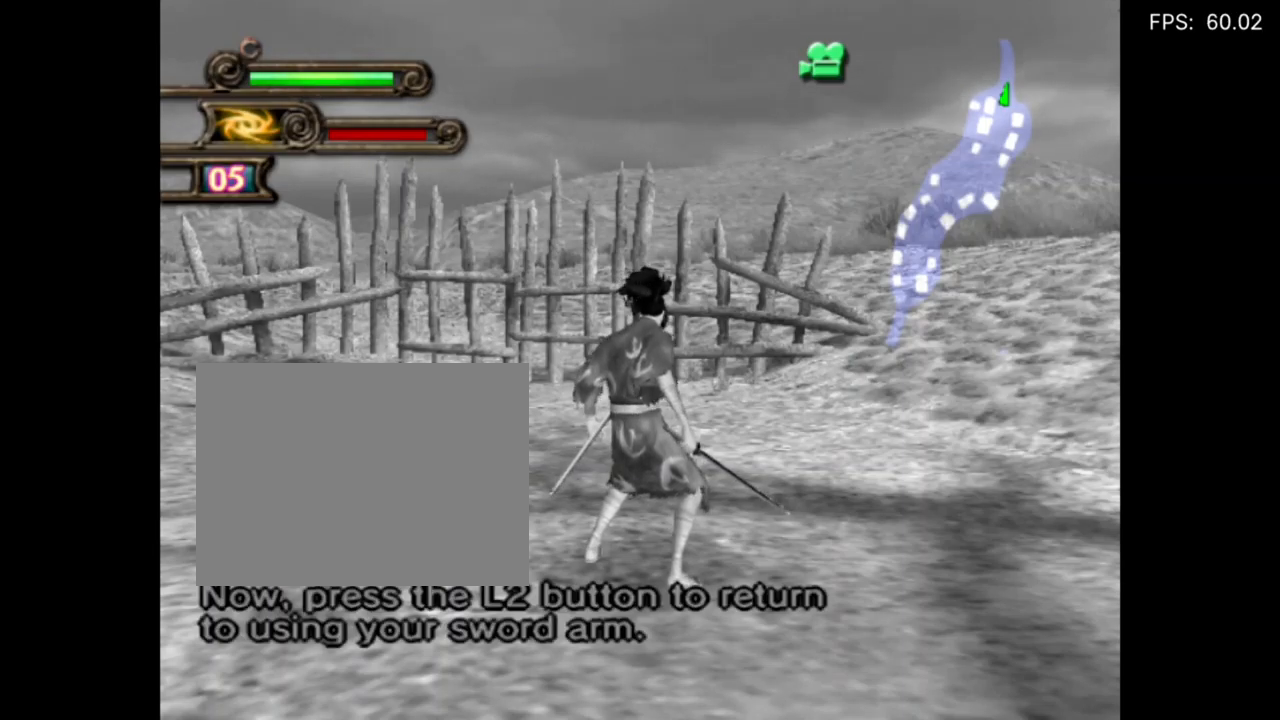
{"buttons": [], "events": [[84, "L2", "up"], [117, "L2", "down"], [484, "L2", "up"]]}
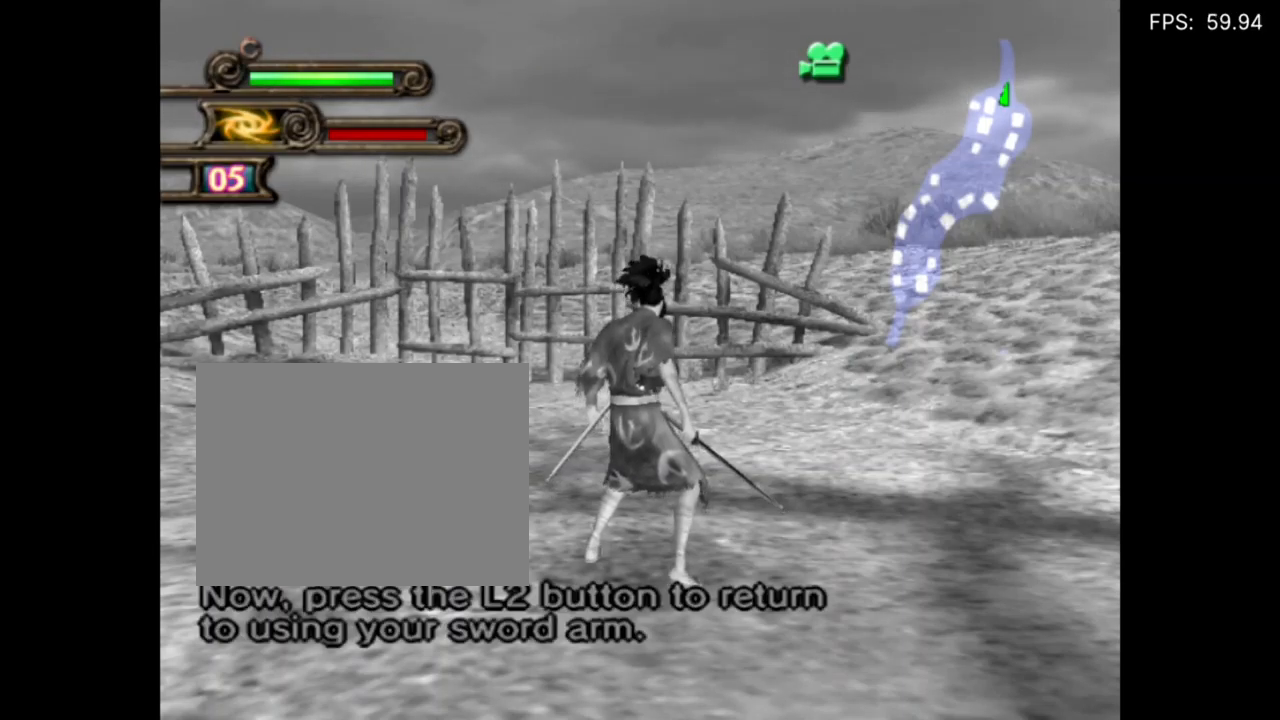
{"buttons": ["L2"], "events": [[17, "L2", "down"], [384, "L2", "up"], [417, "L2", "down"]]}
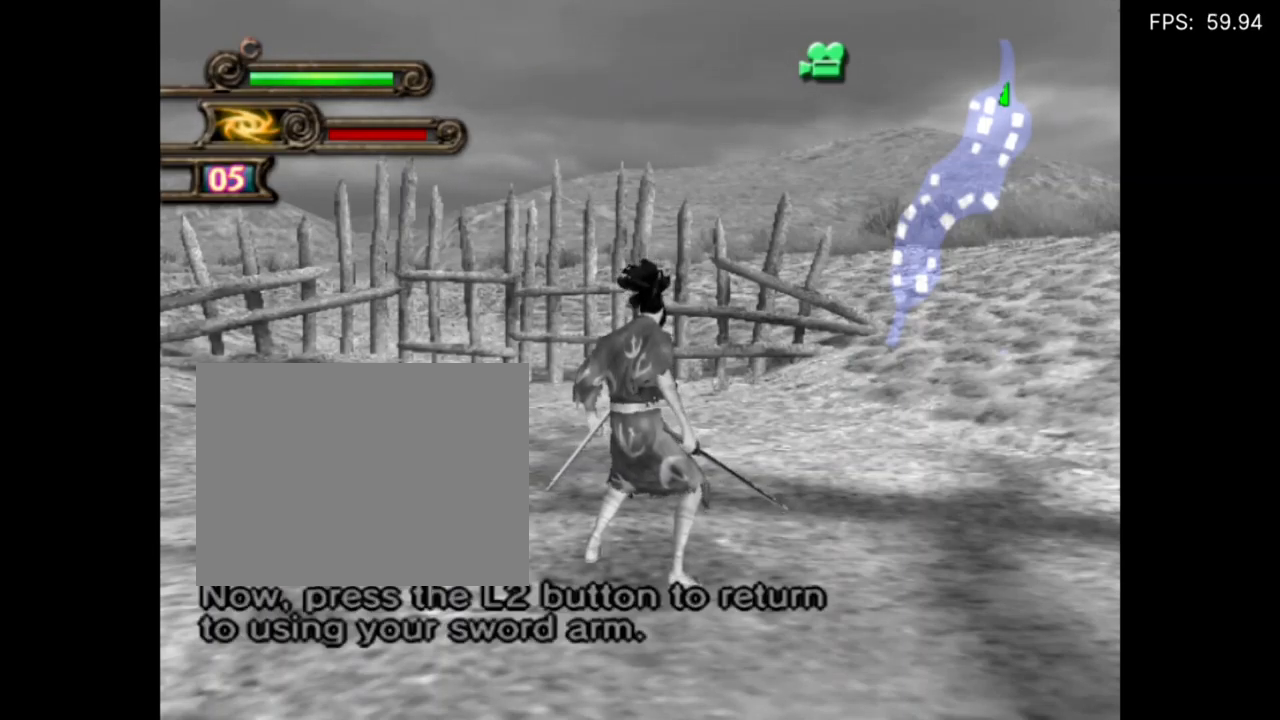
{"buttons": [], "events": [[84, "L2", "up"], [117, "L2", "down"], [484, "L2", "up"]]}
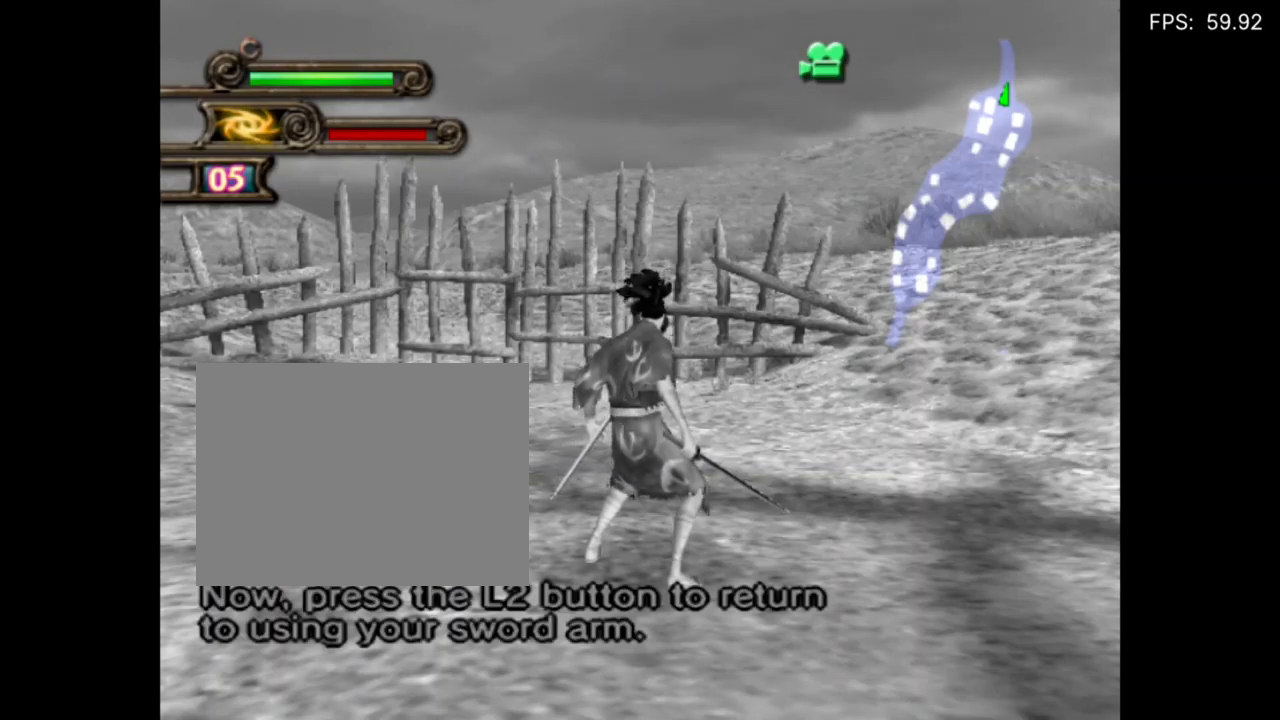
{"buttons": ["L2"], "events": [[17, "L2", "down"]]}
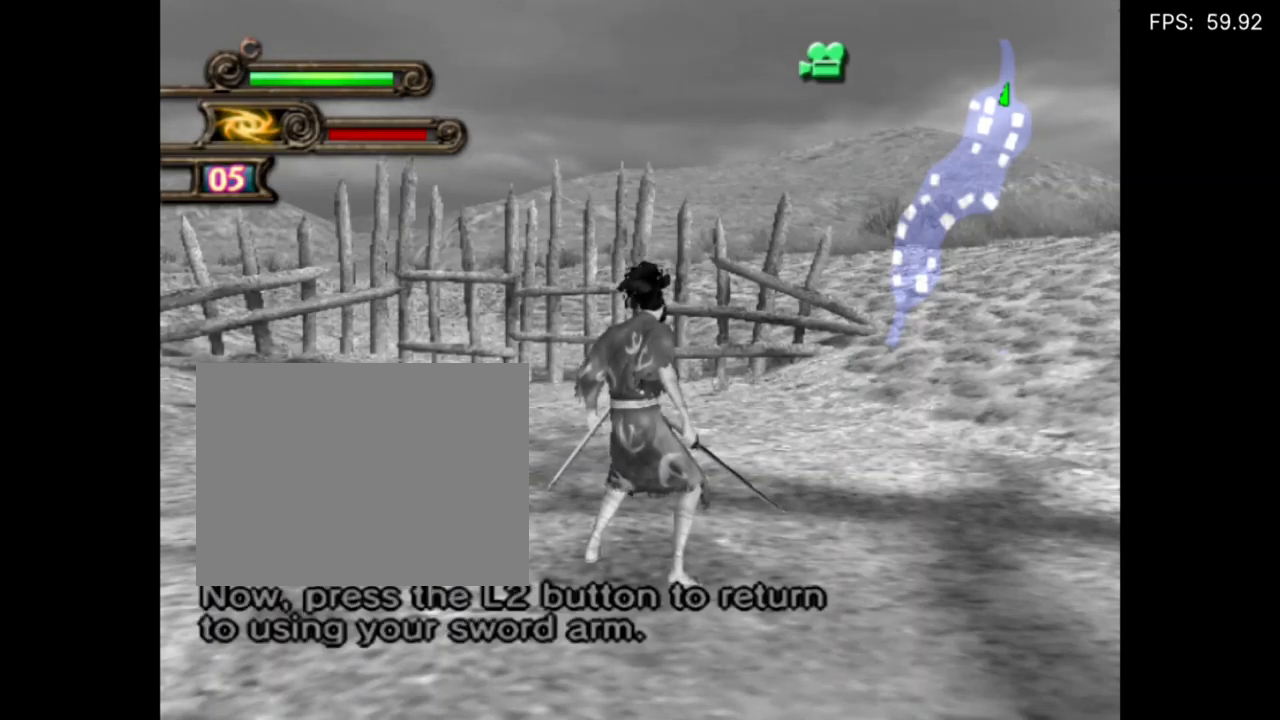
{"buttons": [], "events": [[84, "L2", "up"], [117, "L2", "down"], [484, "L2", "up"]]}
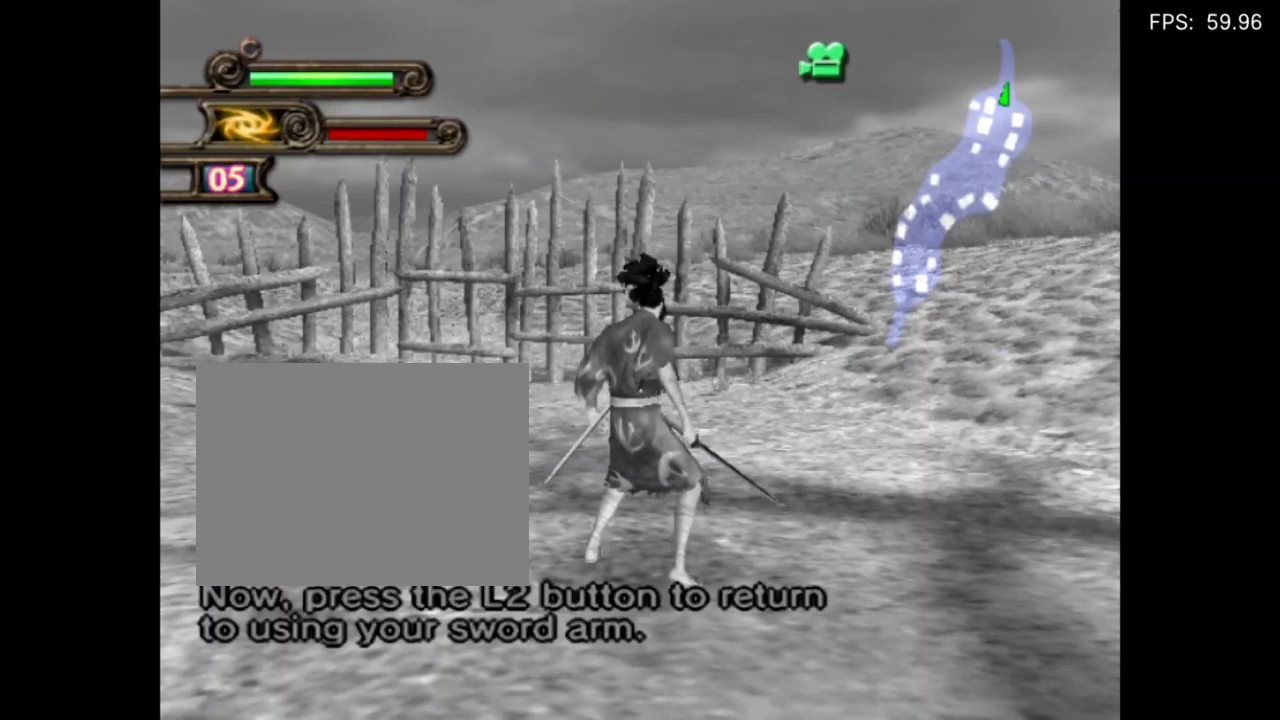
{"buttons": ["L2"], "events": [[17, "L2", "down"], [184, "L2", "up"], [217, "L2", "down"]]}
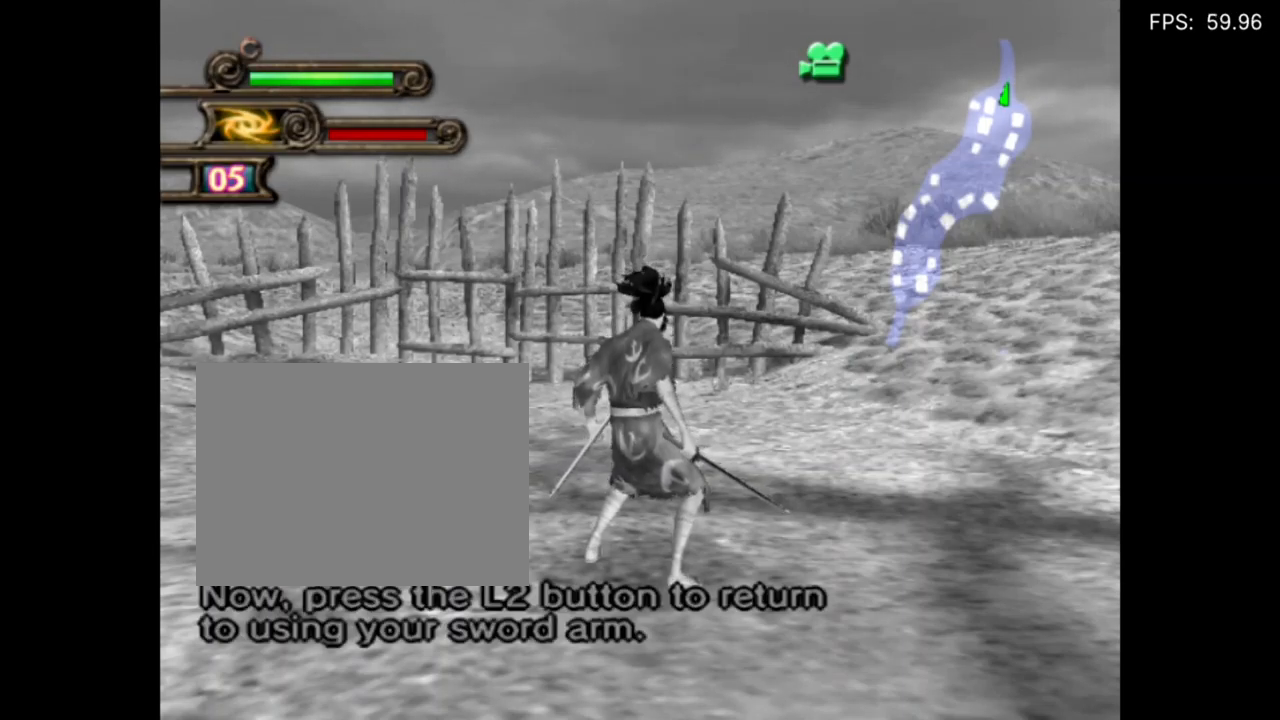
{"buttons": [], "events": [[84, "L2", "up"], [117, "L2", "down"], [484, "L2", "up"]]}
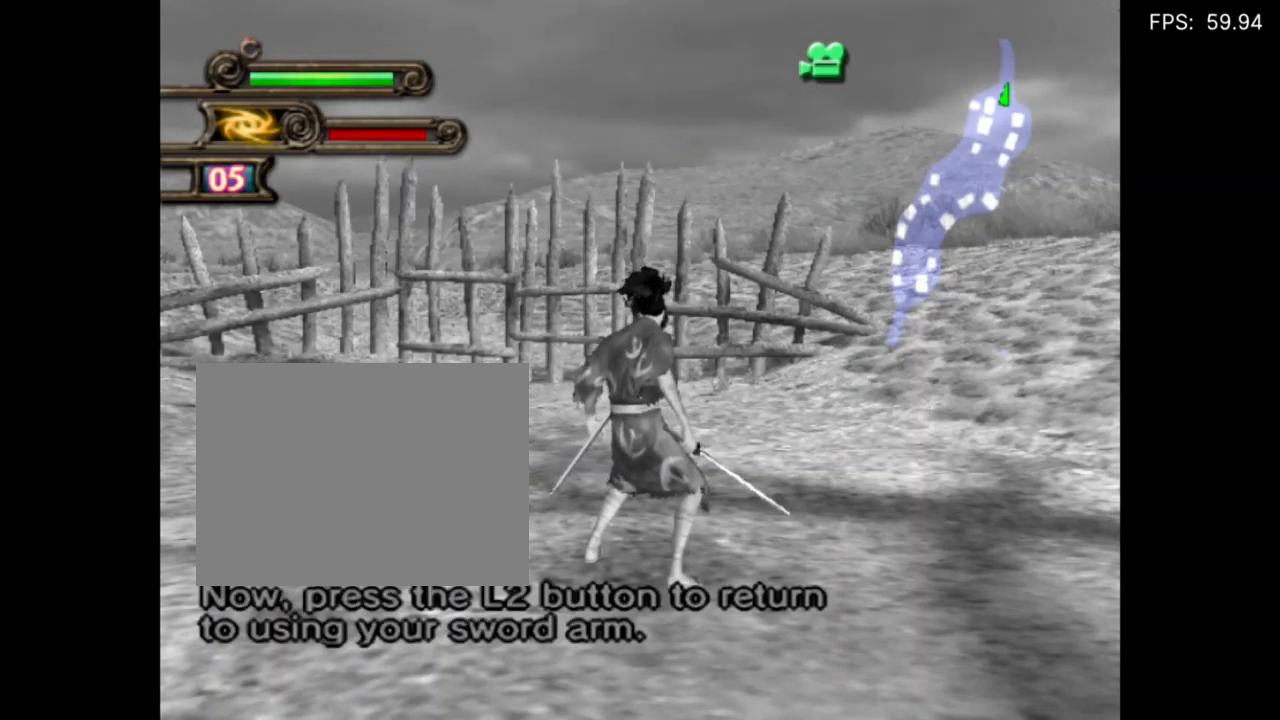
{"buttons": ["L2"], "events": [[17, "L2", "down"]]}
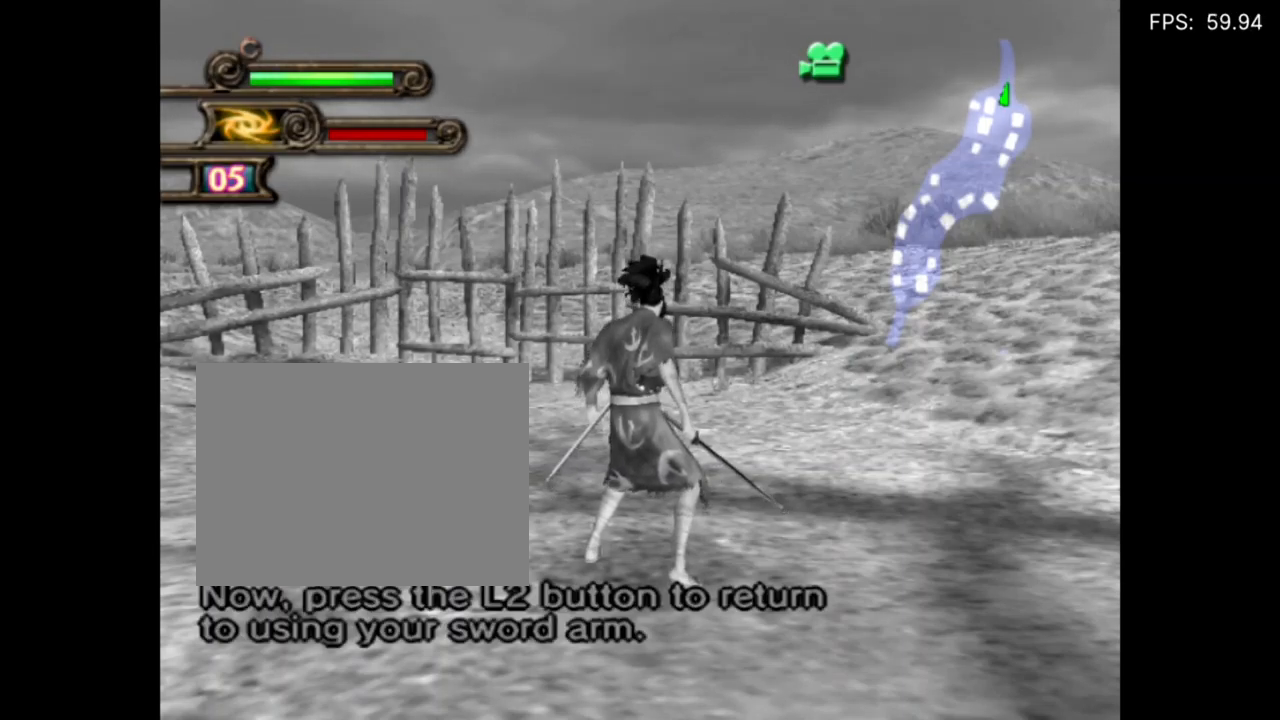
{"buttons": ["L2"], "events": []}
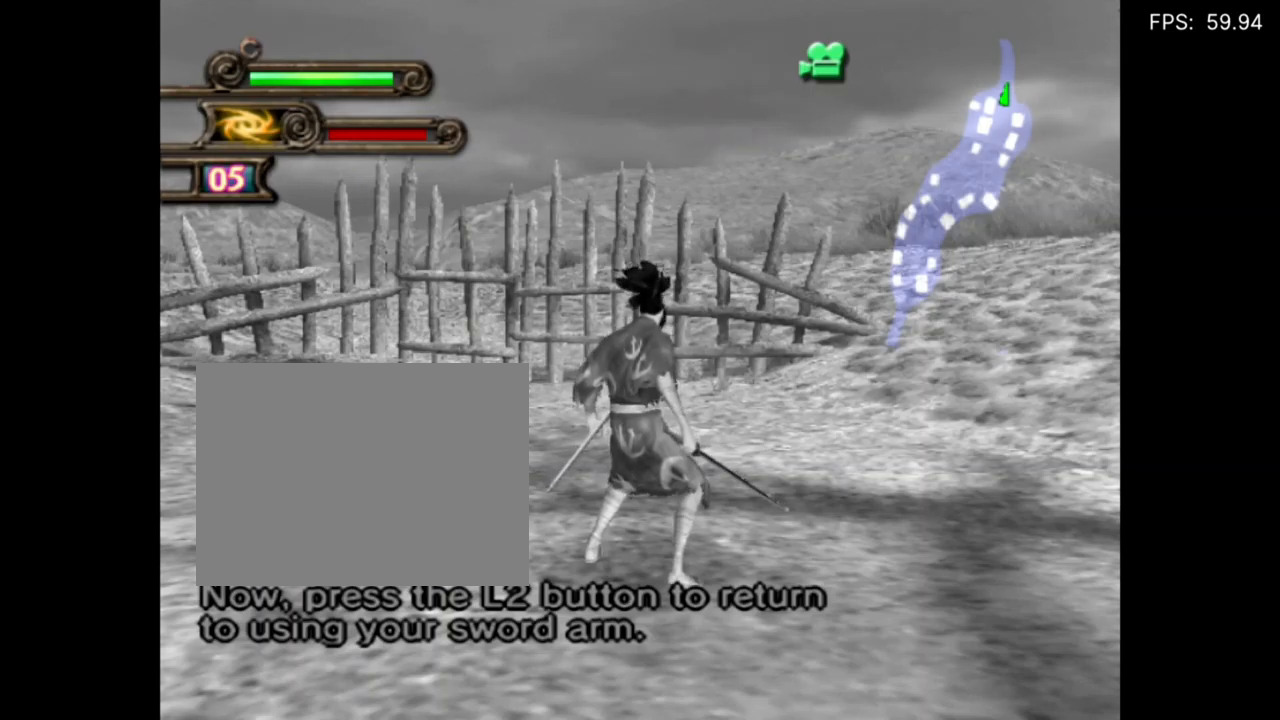
{"buttons": ["L2"], "events": []}
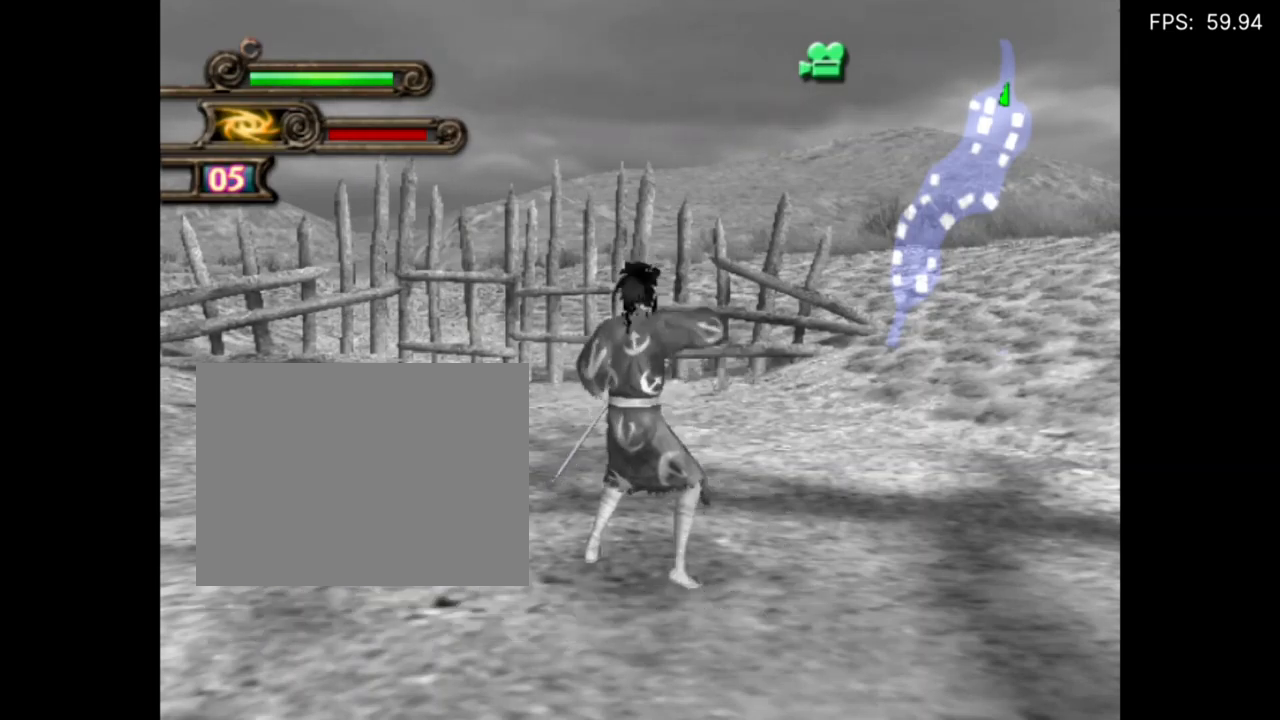
{"buttons": ["L2"], "events": [[267, "L2", "up"], [300, "L2", "down"]]}
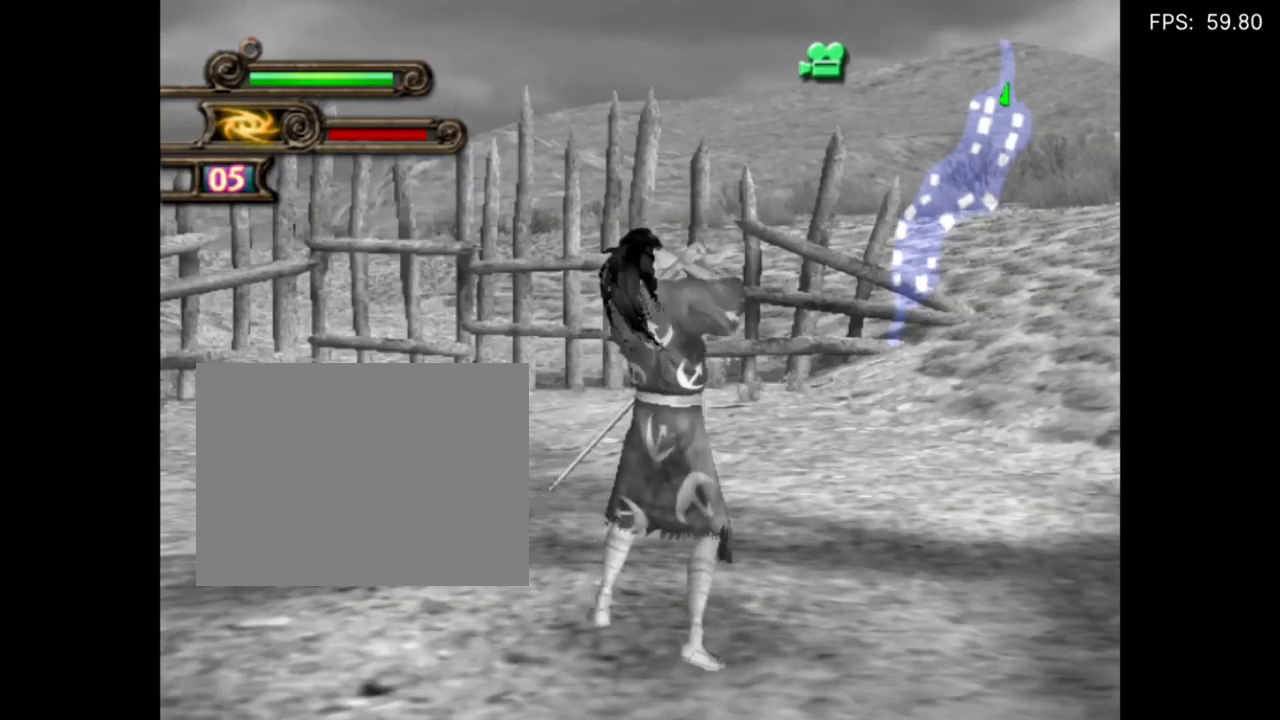
{"buttons": [], "events": [[100, "L2", "up"]]}